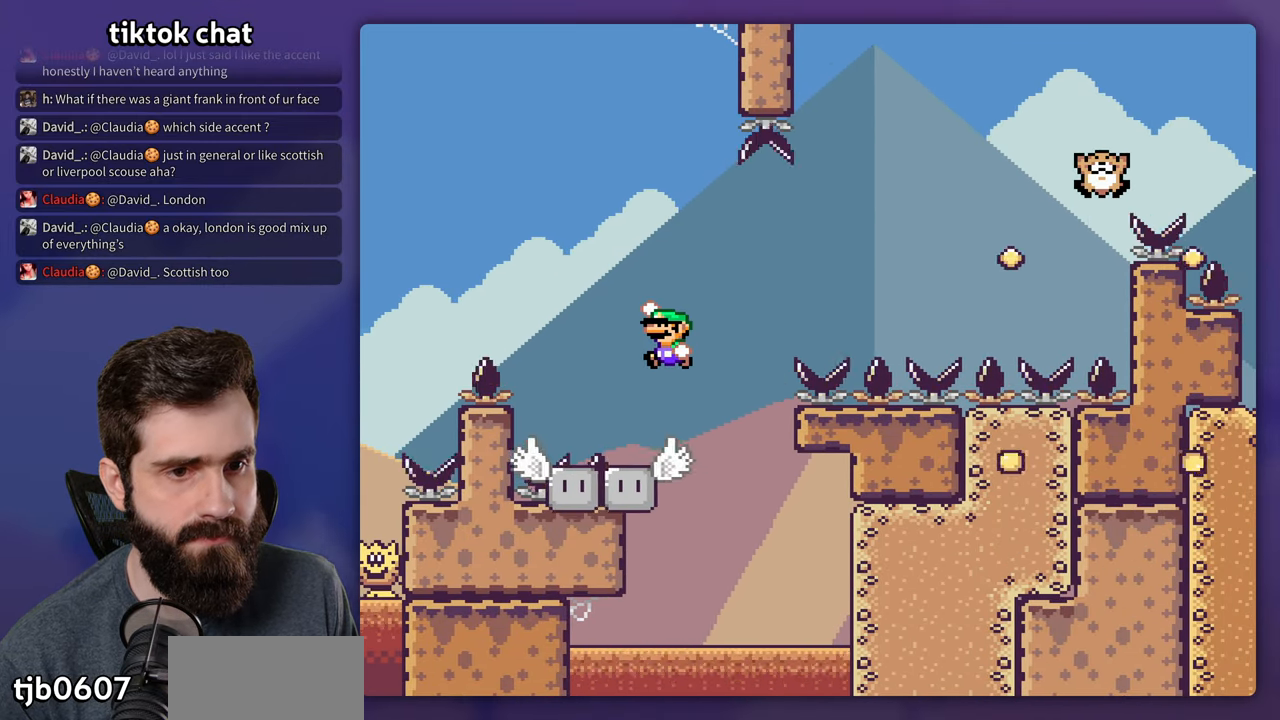
Gameplay with a controller (Nintendo layout); each line is a JSON object with the inputs held at the frame after it. "events" lists button and stick changes between this image and that frame as [ms after this image, input, new state], when the widget could be followed in between. Not read: DPAD_DOWN L3 R1 R3.
{"buttons": ["Y", "DPAD_RIGHT"], "events": [[100, "DPAD_LEFT", "up"], [250, "B", "up"], [250, "DPAD_RIGHT", "down"]]}
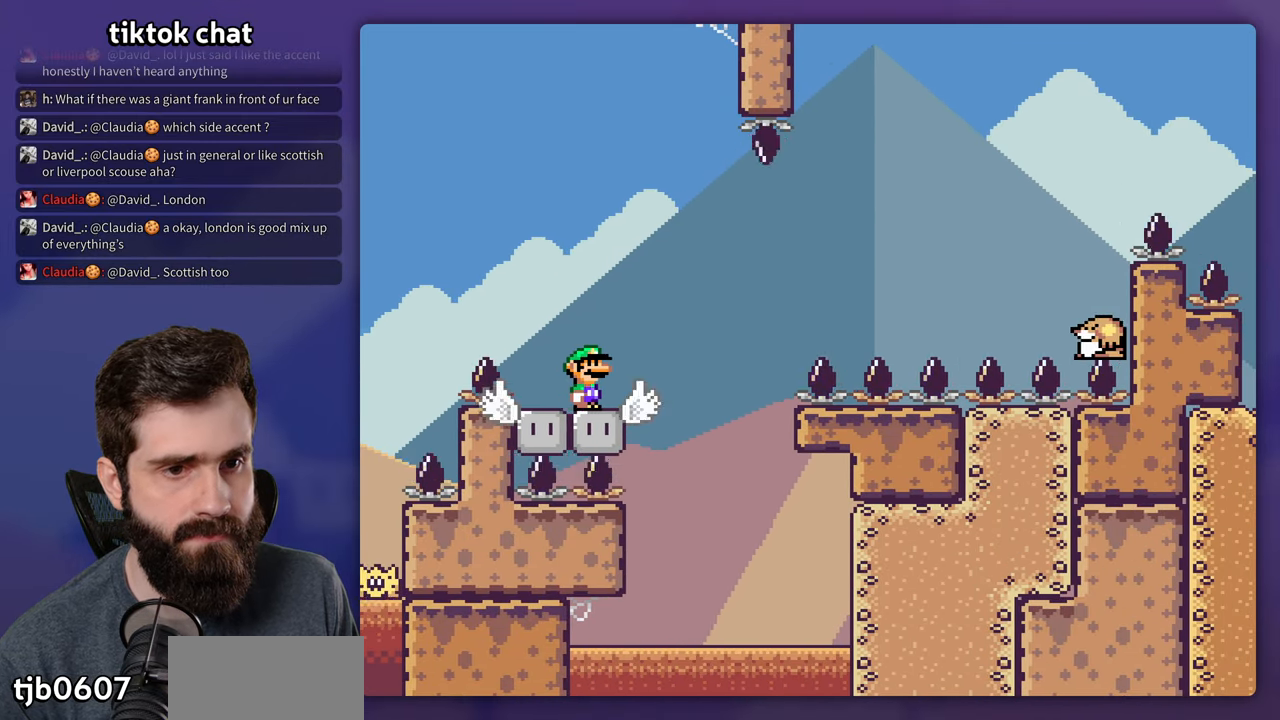
{"buttons": ["B", "Y", "DPAD_RIGHT"], "events": [[83, "B", "down"], [233, "B", "up"], [300, "B", "down"]]}
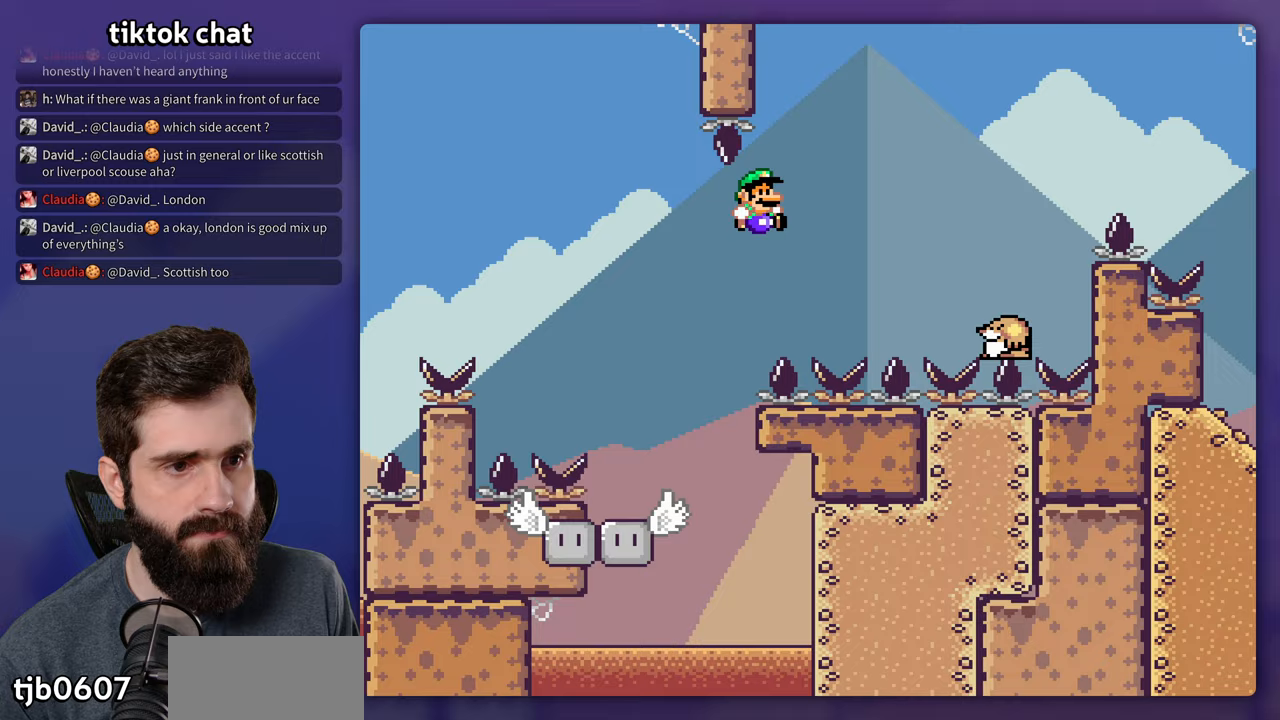
{"buttons": ["B", "Y", "DPAD_RIGHT"], "events": []}
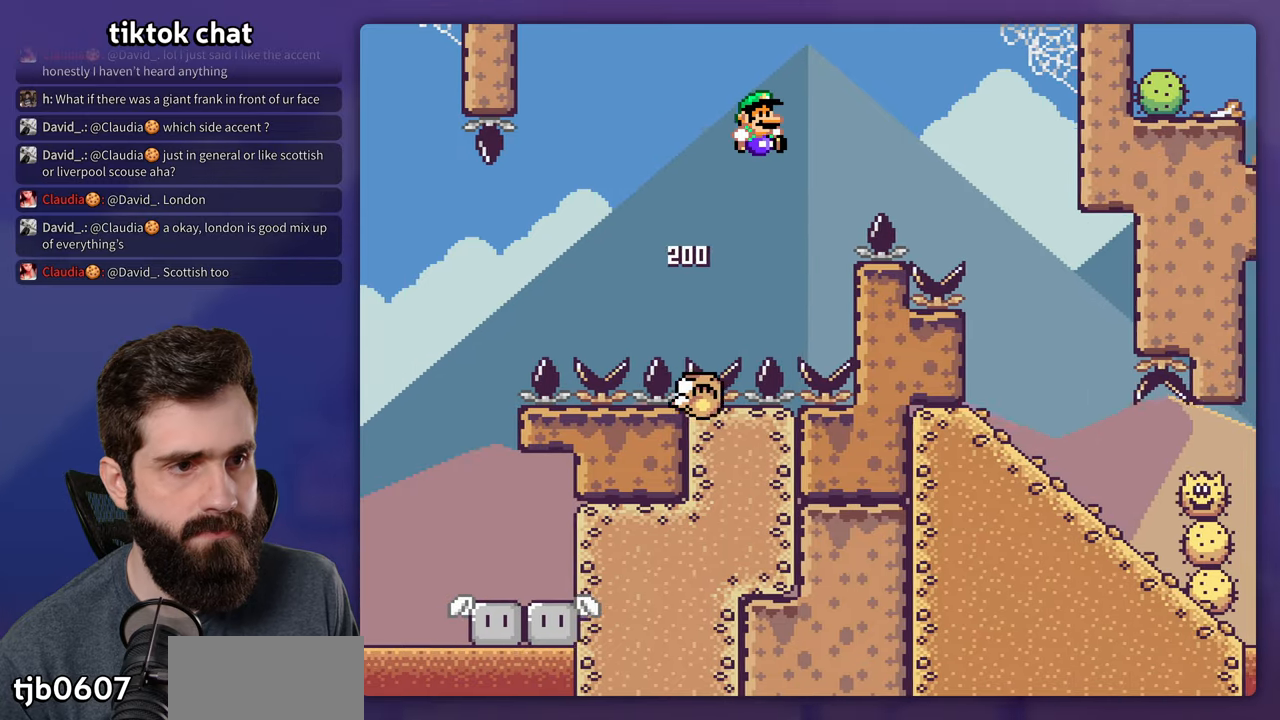
{"buttons": ["Y", "DPAD_LEFT"], "events": [[33, "B", "up"], [117, "B", "down"], [350, "B", "up"], [450, "DPAD_RIGHT", "up"], [500, "DPAD_LEFT", "down"]]}
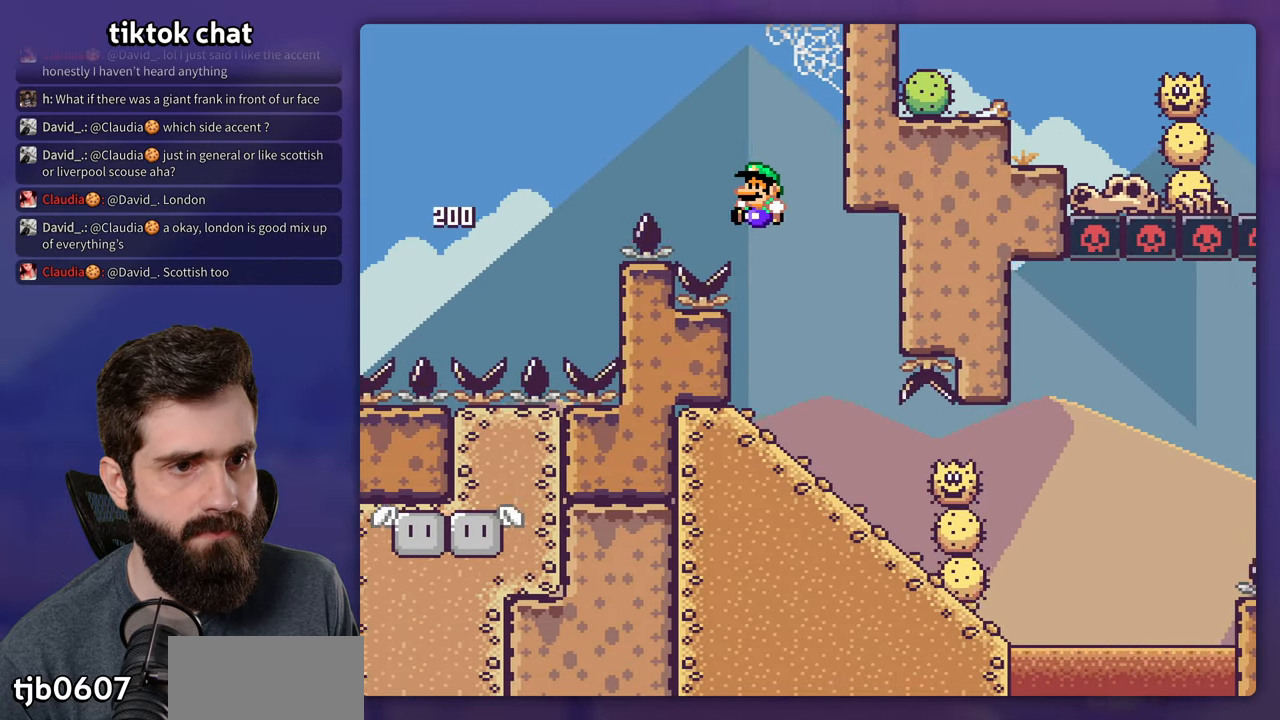
{"buttons": ["Y"], "events": [[200, "DPAD_LEFT", "up"], [217, "DPAD_RIGHT", "down"], [333, "DPAD_RIGHT", "up"]]}
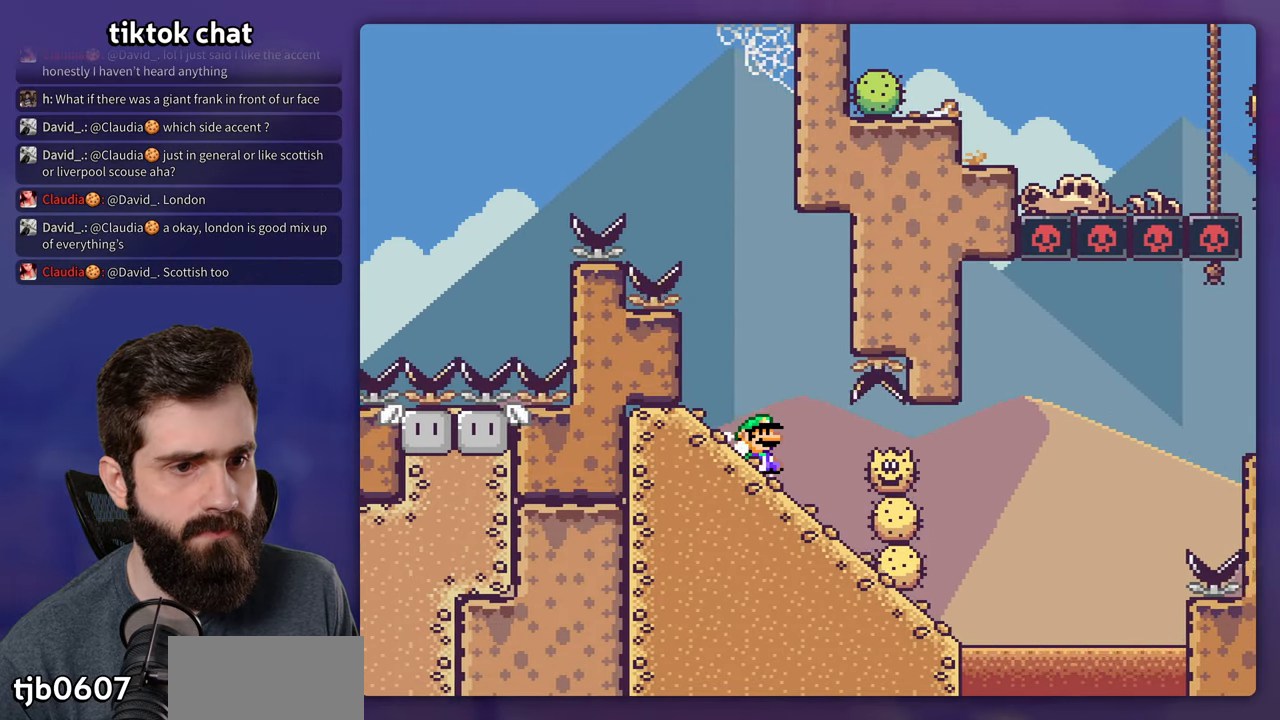
{"buttons": ["B", "Y"], "events": [[350, "B", "down"]]}
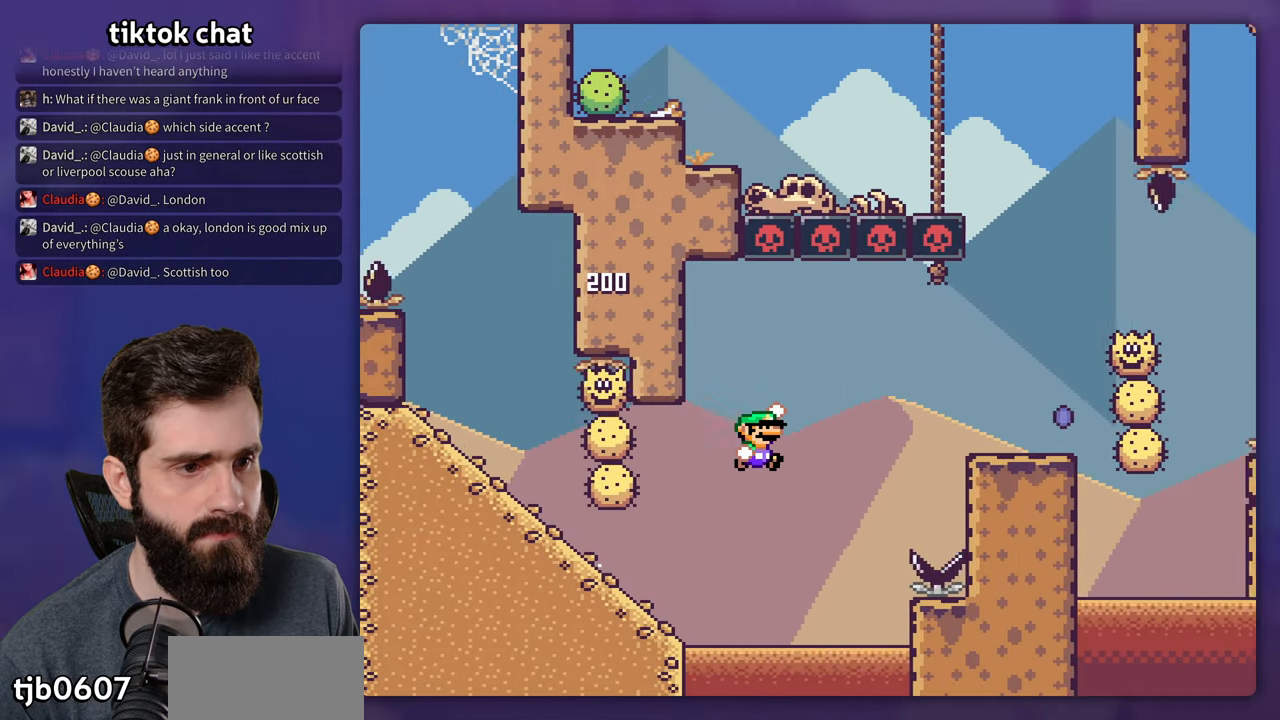
{"buttons": ["A", "X"], "events": [[150, "B", "up"], [200, "X", "down"], [200, "Y", "up"], [500, "A", "down"]]}
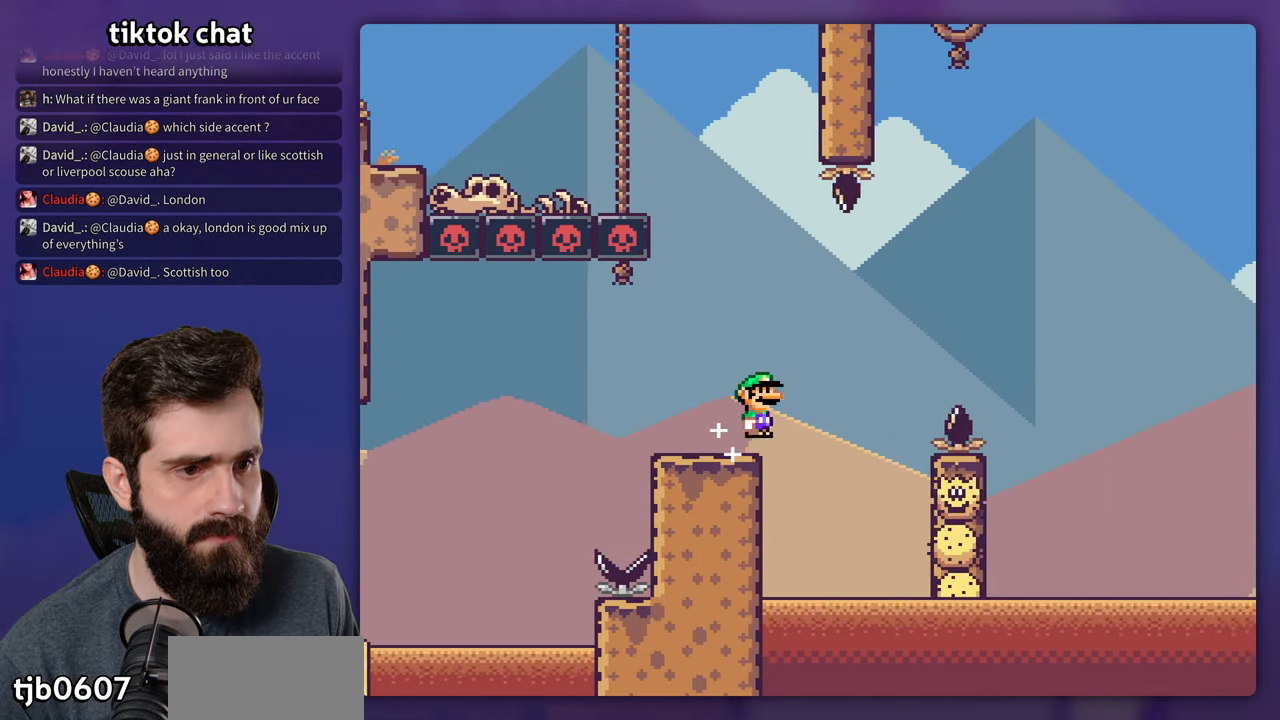
{"buttons": ["X"], "events": [[83, "A", "up"]]}
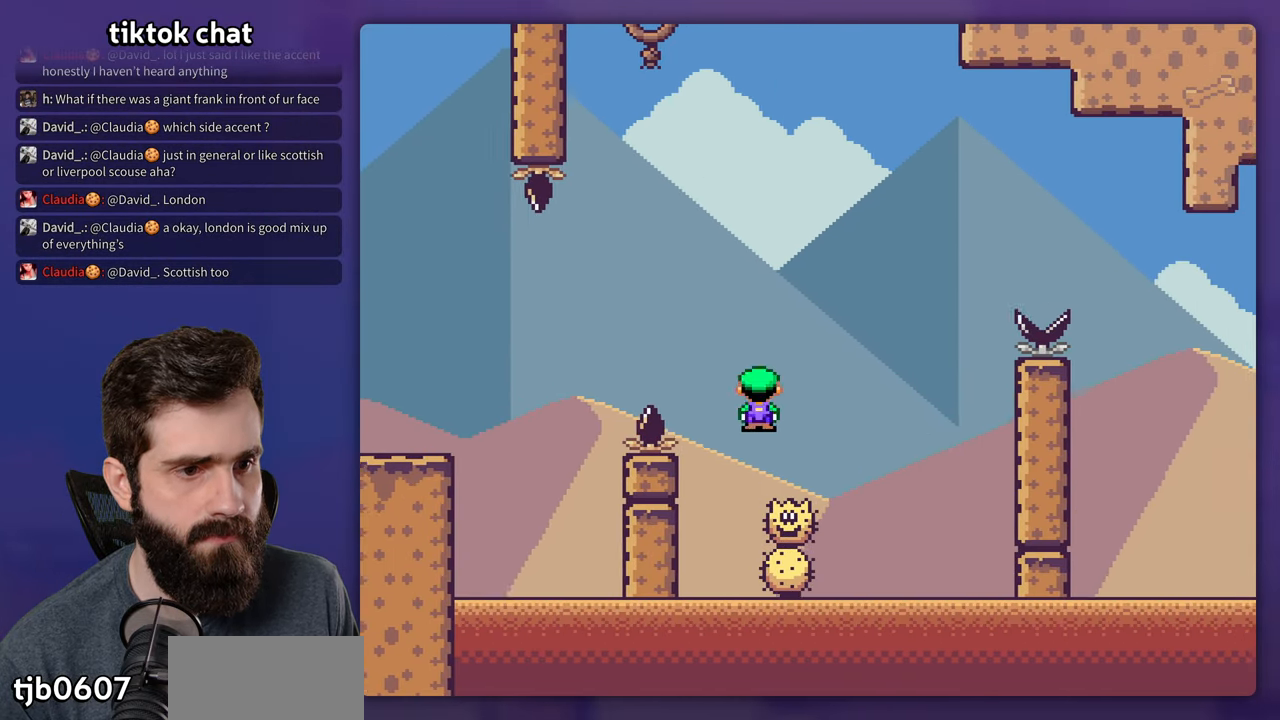
{"buttons": ["A", "X", "DPAD_LEFT"], "events": [[33, "A", "down"], [400, "DPAD_LEFT", "down"]]}
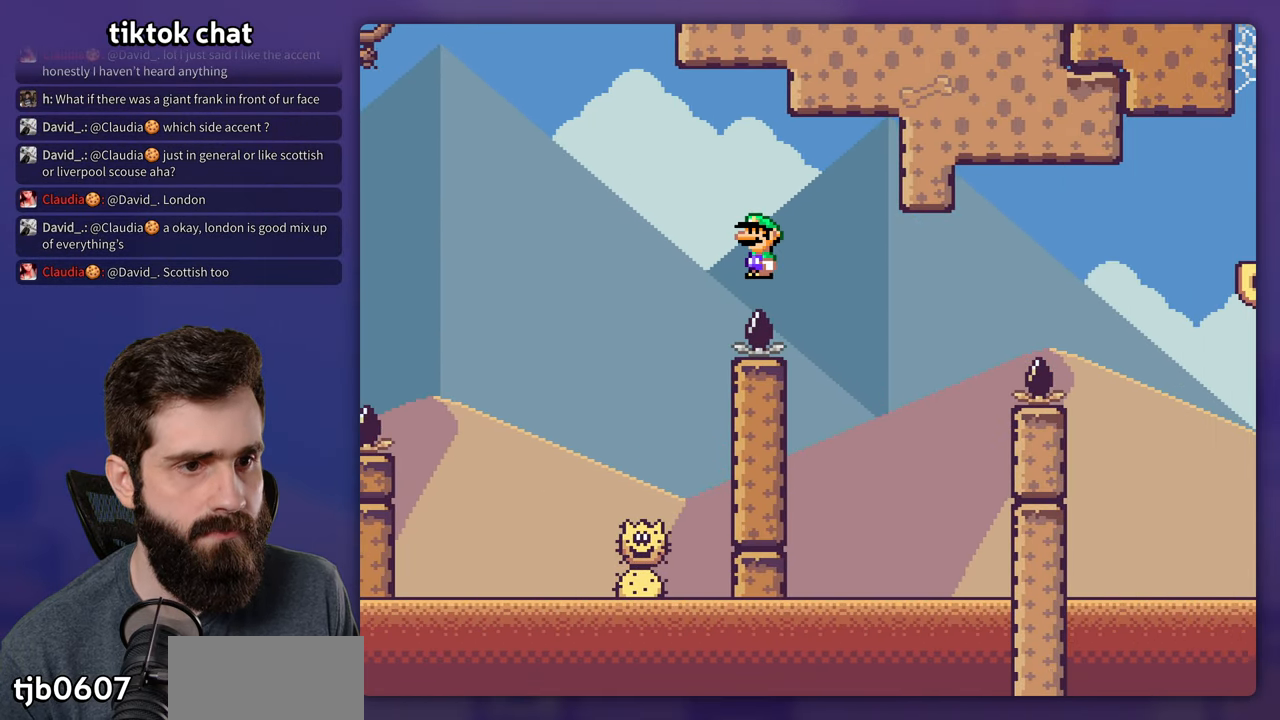
{"buttons": ["A", "X", "DPAD_LEFT"], "events": [[50, "DPAD_LEFT", "up"], [200, "DPAD_RIGHT", "down"], [483, "DPAD_LEFT", "down"], [483, "DPAD_RIGHT", "up"]]}
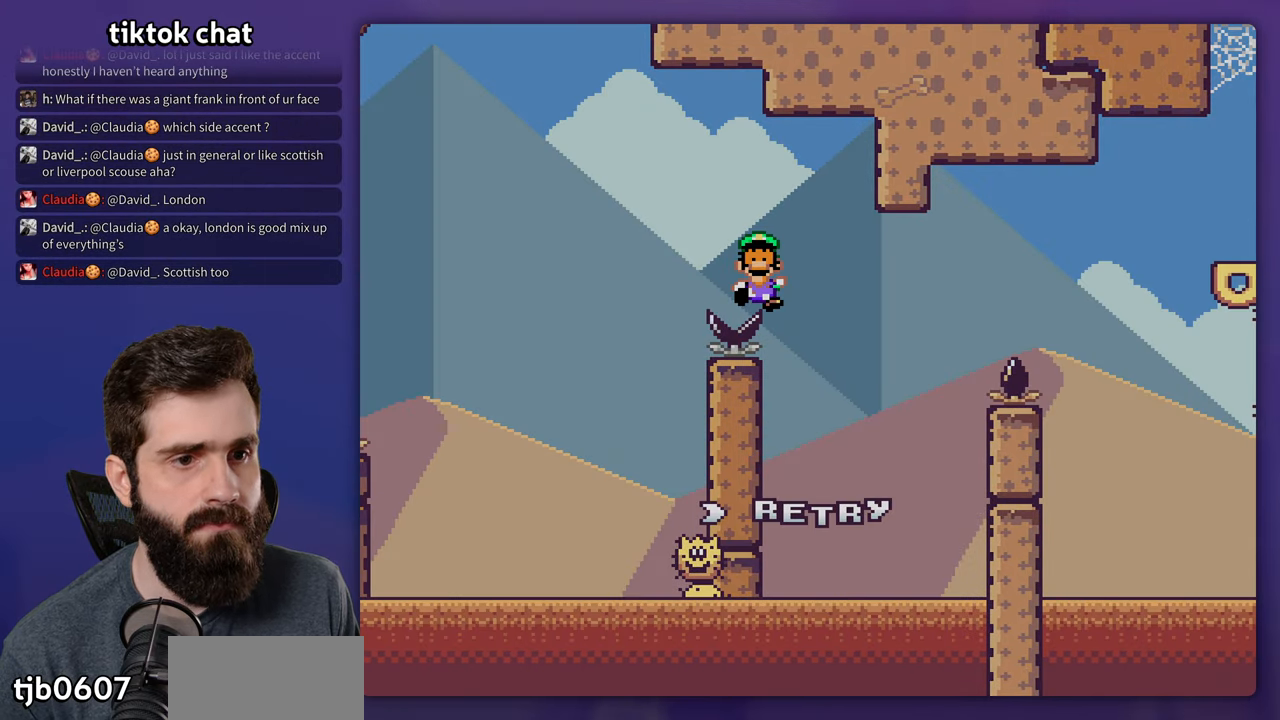
{"buttons": ["A"], "events": [[133, "DPAD_LEFT", "up"], [150, "X", "up"], [200, "A", "up"], [267, "A", "down"], [367, "A", "up"], [433, "A", "down"]]}
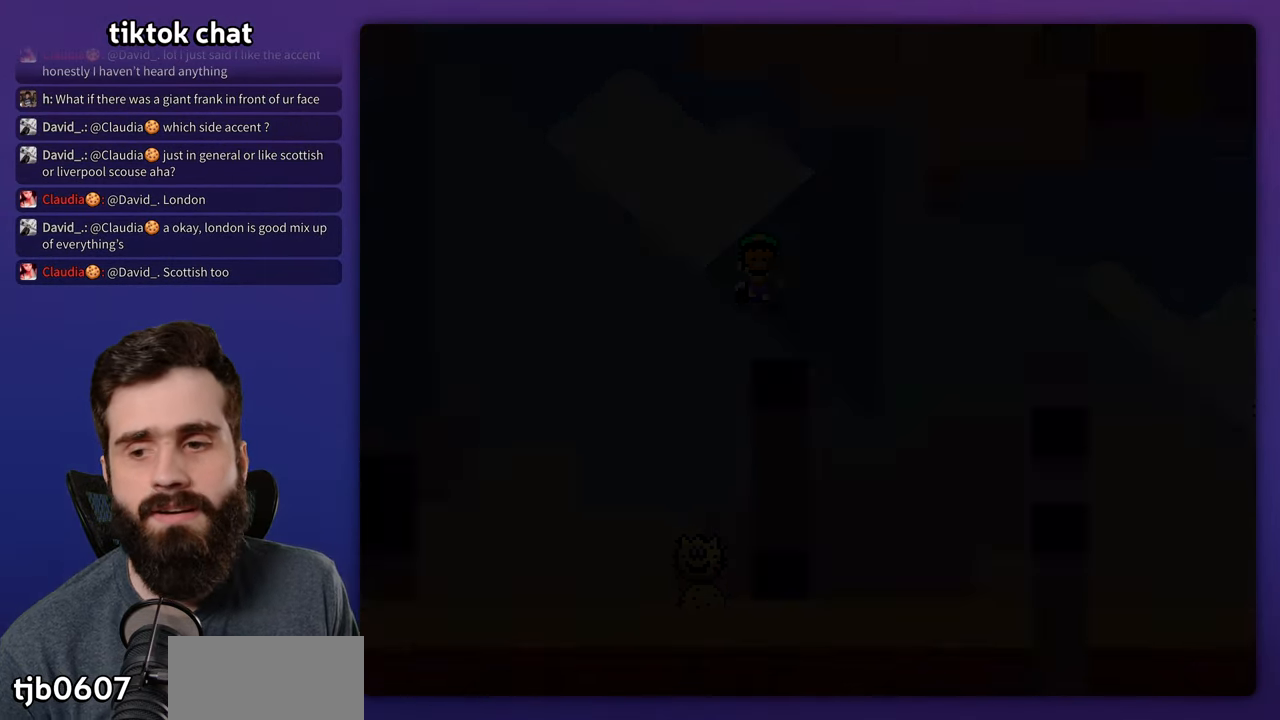
{"buttons": [], "events": [[17, "A", "up"]]}
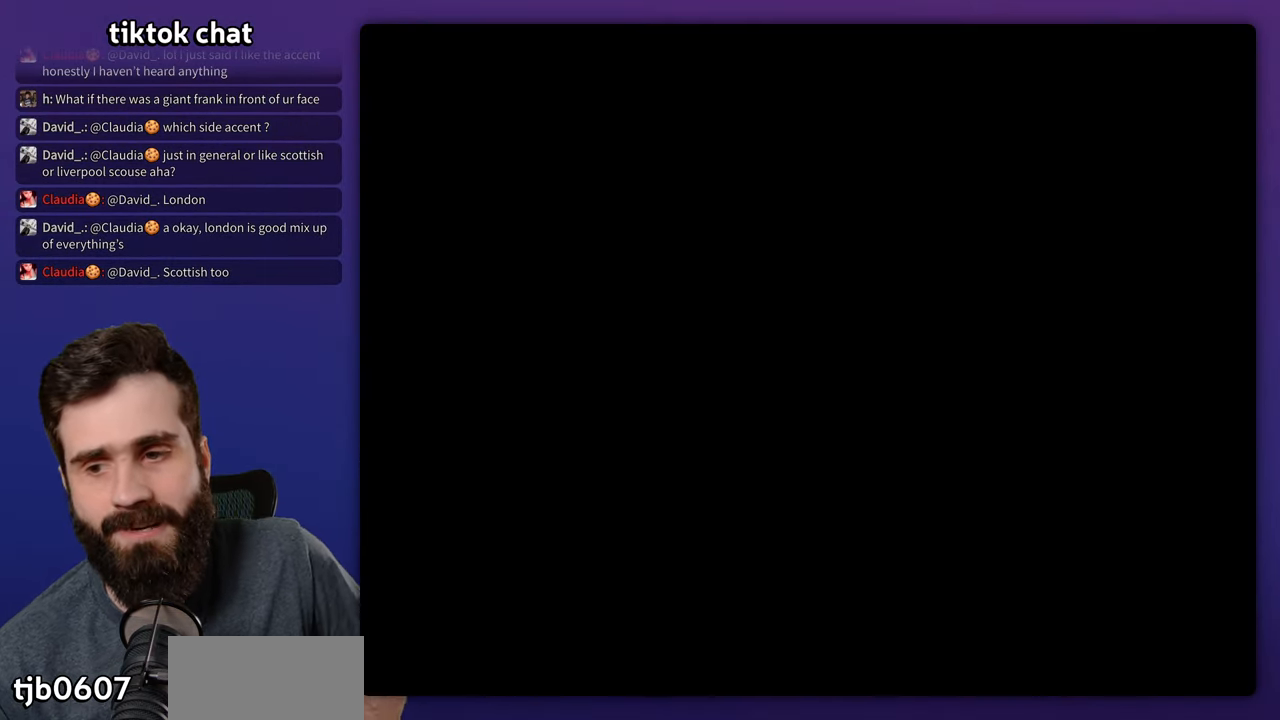
{"buttons": ["Y"], "events": [[467, "Y", "down"]]}
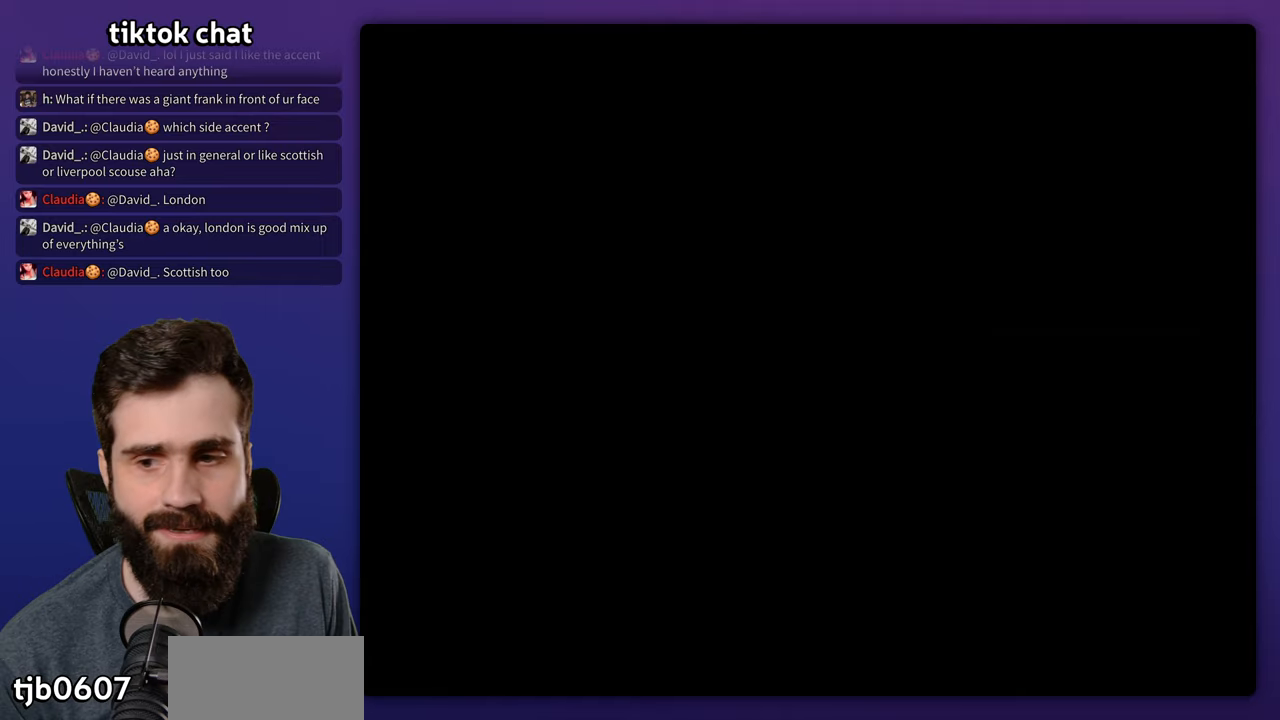
{"buttons": ["Y", "DPAD_RIGHT"], "events": [[484, "DPAD_RIGHT", "down"]]}
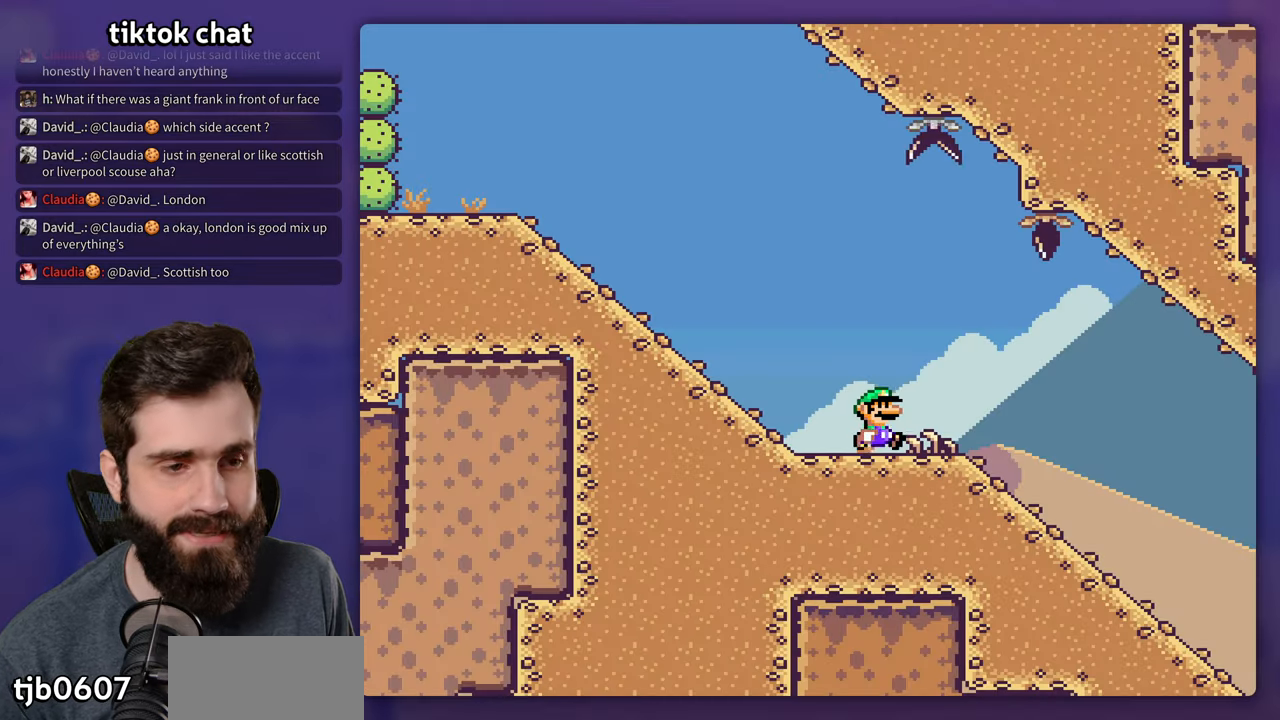
{"buttons": ["Y"], "events": [[334, "DPAD_RIGHT", "up"]]}
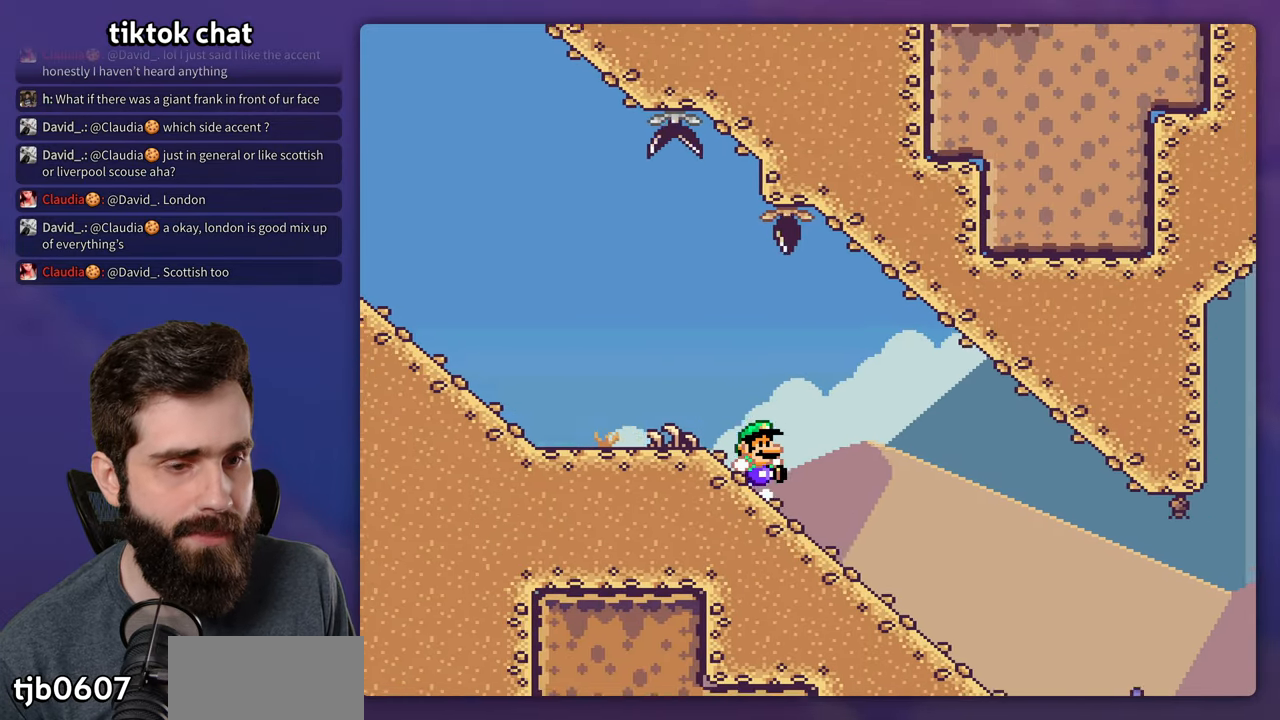
{"buttons": ["X"], "events": [[417, "Y", "up"], [434, "X", "down"]]}
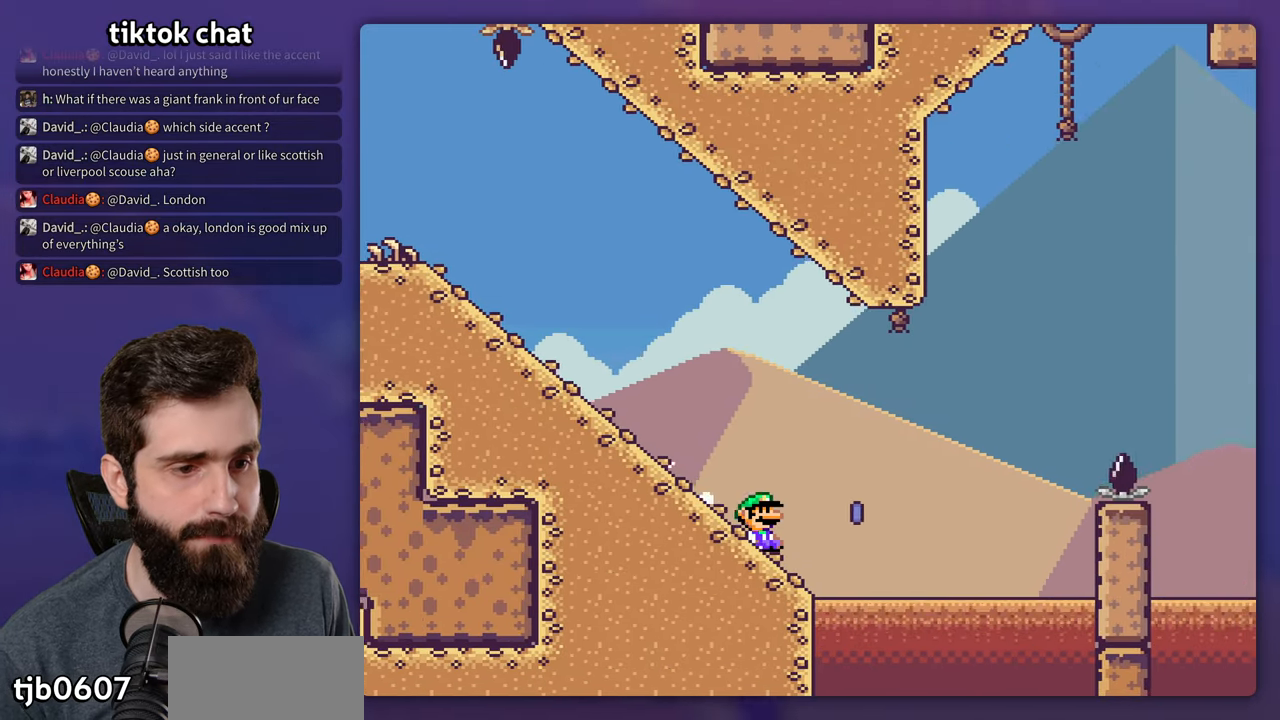
{"buttons": ["A", "X"], "events": [[100, "A", "down"]]}
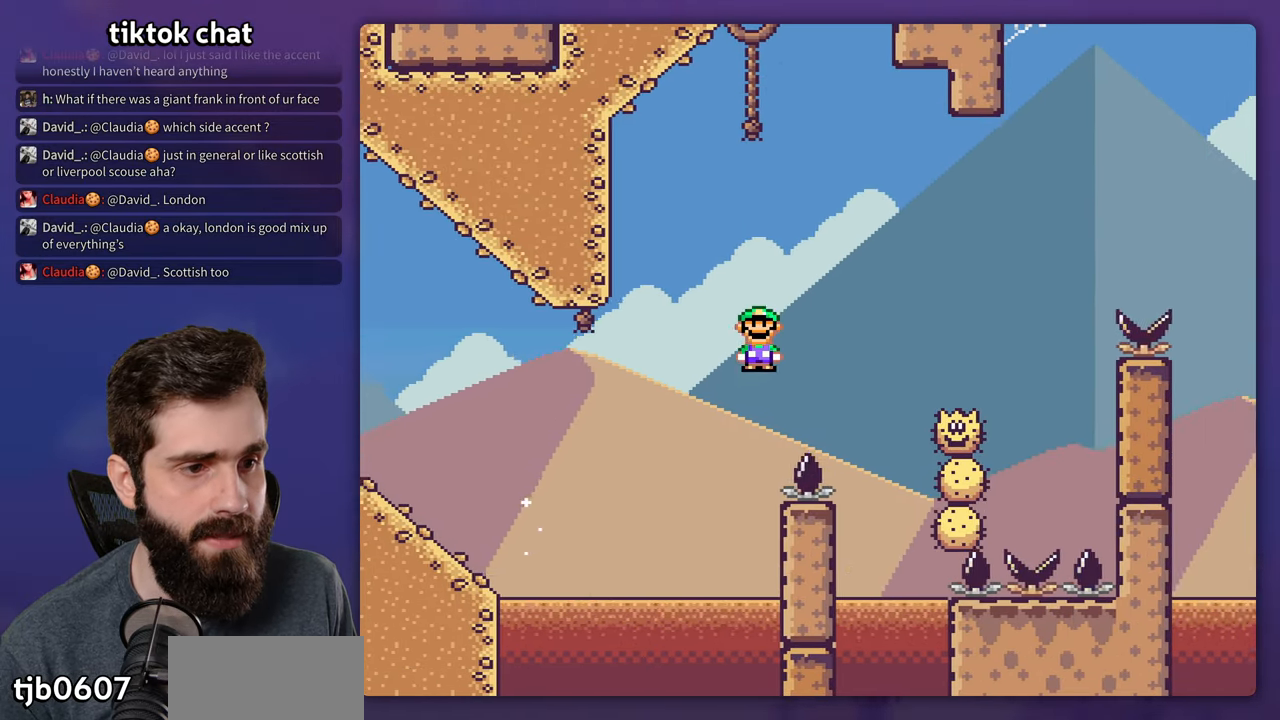
{"buttons": ["A", "X"], "events": [[50, "A", "up"], [134, "A", "down"]]}
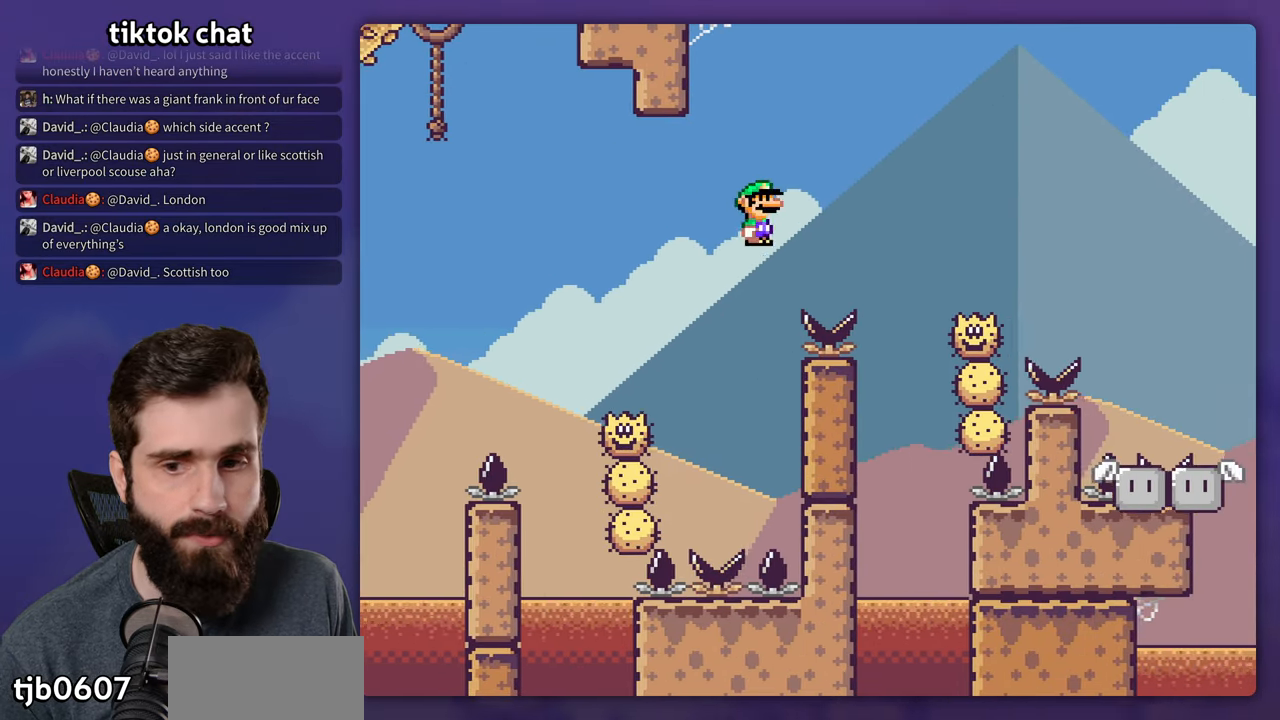
{"buttons": ["A", "X", "DPAD_RIGHT"], "events": [[100, "A", "up"], [334, "A", "down"], [334, "DPAD_LEFT", "down"], [484, "DPAD_LEFT", "up"], [500, "DPAD_RIGHT", "down"]]}
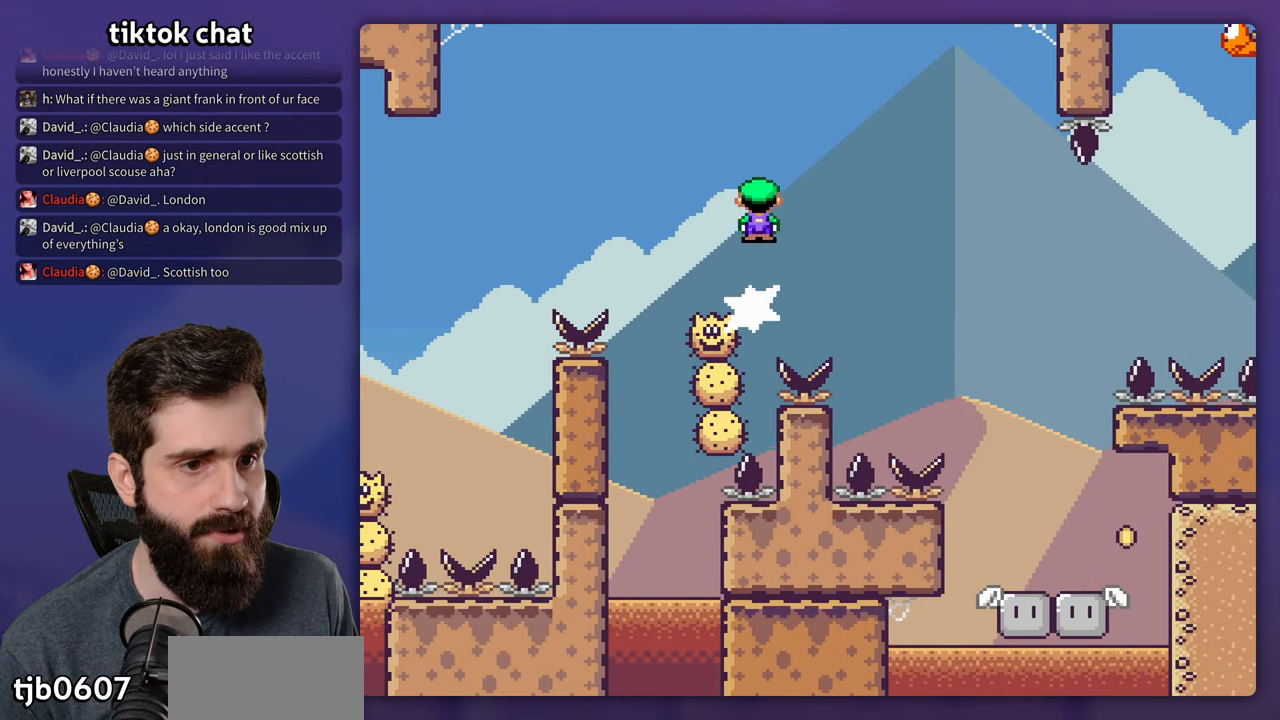
{"buttons": ["A", "X"], "events": [[234, "DPAD_RIGHT", "up"]]}
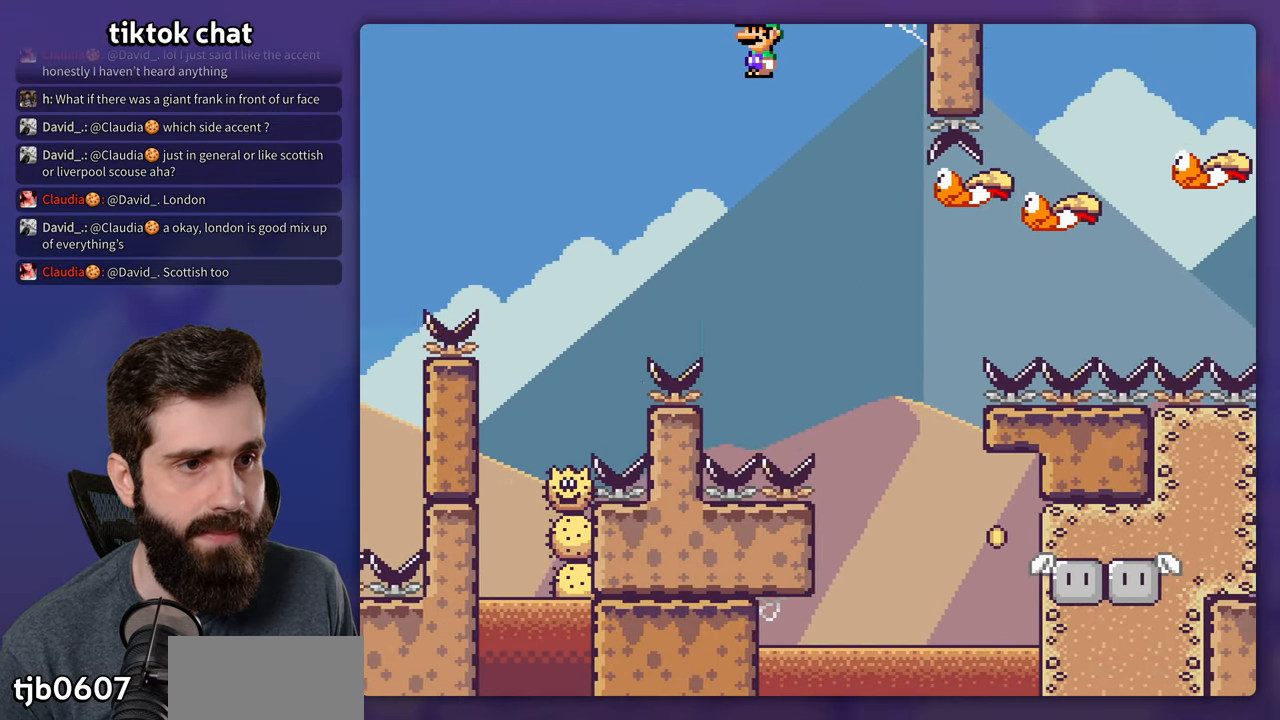
{"buttons": ["A", "X", "DPAD_RIGHT"], "events": [[250, "DPAD_LEFT", "down"], [367, "DPAD_LEFT", "up"], [467, "DPAD_RIGHT", "down"]]}
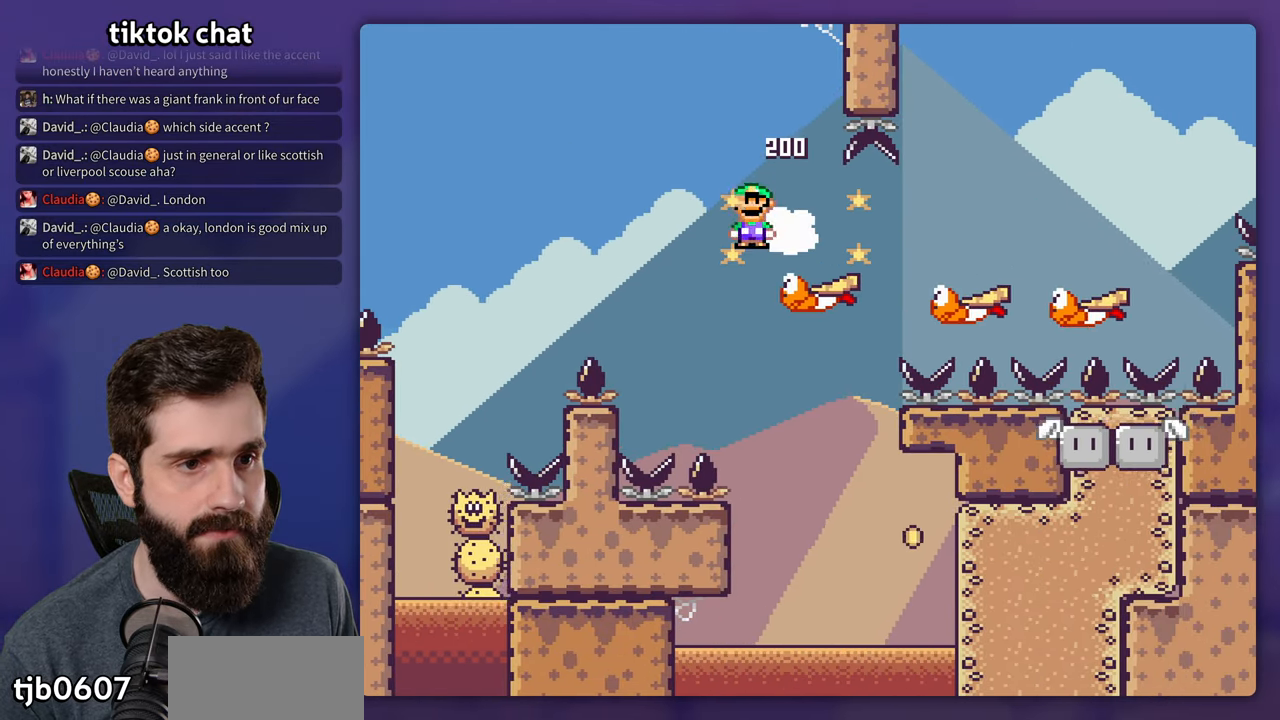
{"buttons": ["A", "X", "DPAD_LEFT"], "events": [[34, "DPAD_RIGHT", "up"], [200, "DPAD_RIGHT", "down"], [417, "DPAD_LEFT", "down"], [417, "DPAD_RIGHT", "up"]]}
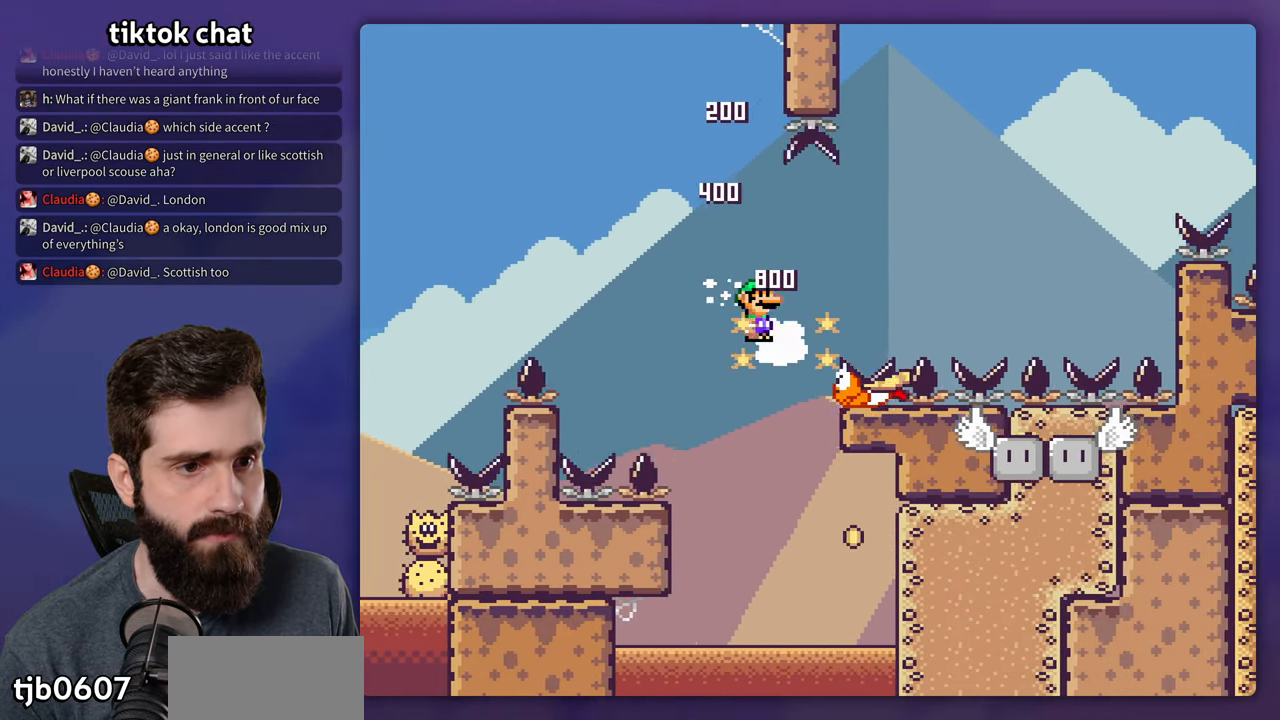
{"buttons": ["A", "X", "DPAD_LEFT"], "events": [[67, "DPAD_LEFT", "up"], [100, "DPAD_RIGHT", "down"], [400, "DPAD_RIGHT", "up"], [416, "DPAD_LEFT", "down"]]}
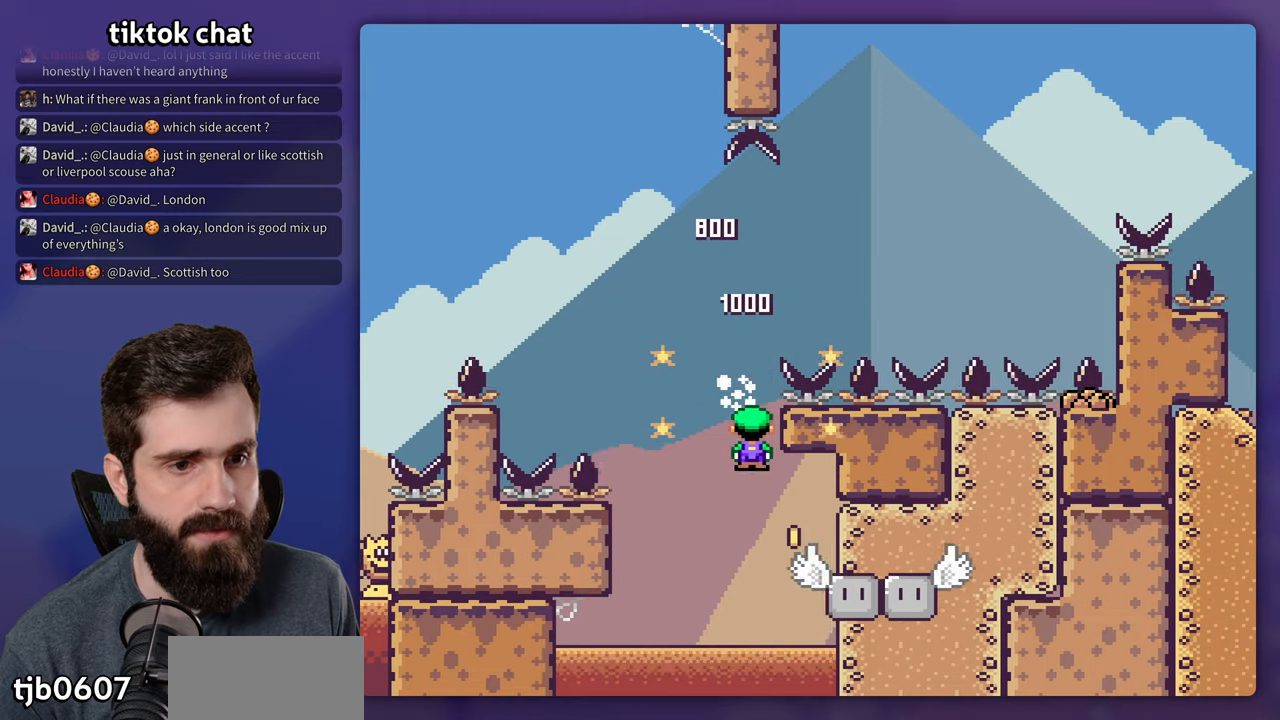
{"buttons": ["X", "Y"], "events": [[83, "DPAD_LEFT", "up"], [83, "DPAD_RIGHT", "down"], [383, "DPAD_LEFT", "down"], [383, "DPAD_RIGHT", "up"], [450, "A", "up"], [483, "DPAD_LEFT", "up"], [500, "Y", "down"]]}
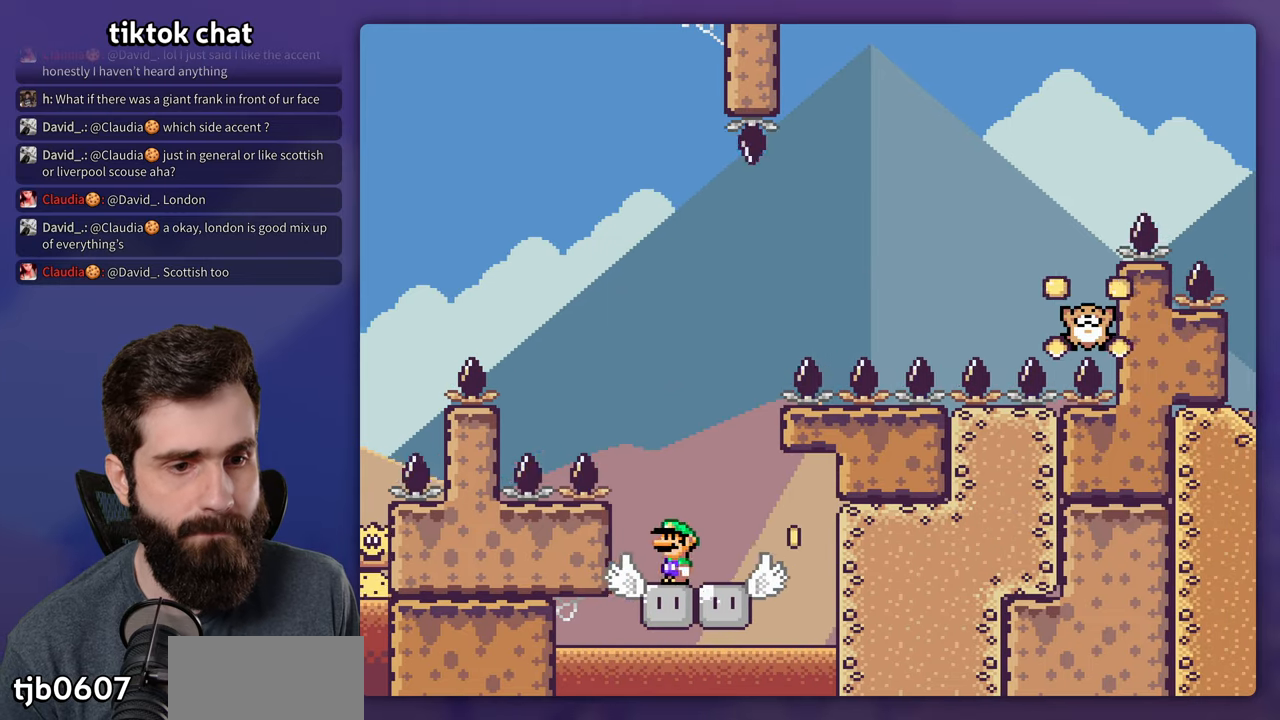
{"buttons": ["B", "Y", "DPAD_LEFT"], "events": [[16, "X", "up"], [66, "DPAD_RIGHT", "down"], [216, "B", "down"], [233, "DPAD_UP", "down"], [250, "DPAD_RIGHT", "up"], [283, "DPAD_LEFT", "down"], [283, "DPAD_UP", "up"]]}
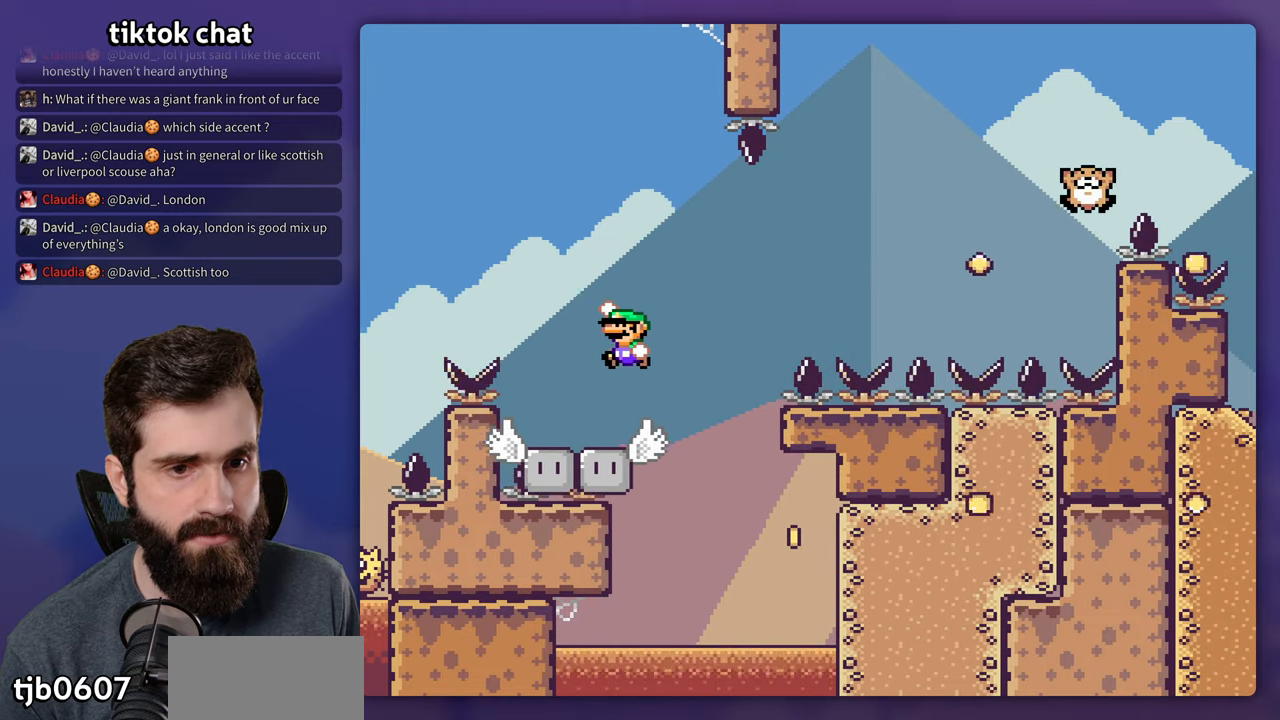
{"buttons": ["Y", "DPAD_RIGHT"], "events": [[50, "DPAD_LEFT", "up"], [133, "B", "up"], [233, "DPAD_RIGHT", "down"]]}
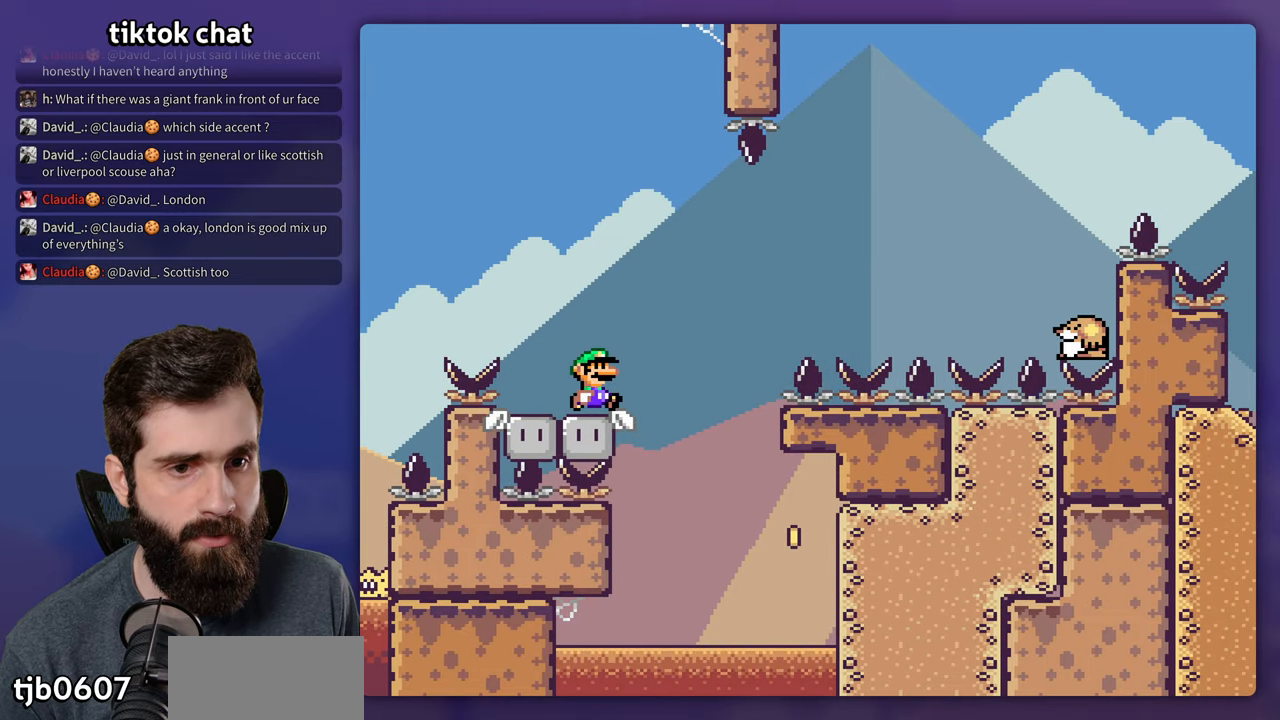
{"buttons": ["B", "Y", "DPAD_RIGHT"], "events": [[33, "B", "down"], [166, "B", "up"], [233, "B", "down"]]}
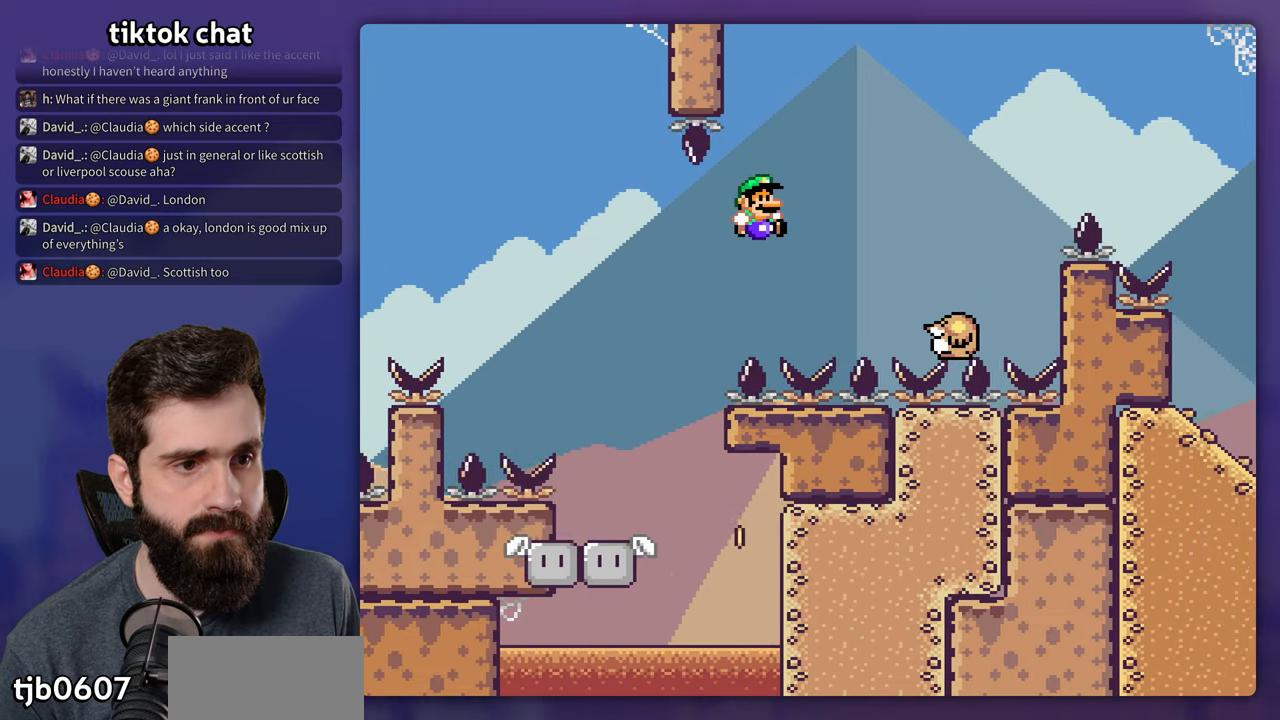
{"buttons": ["Y", "DPAD_RIGHT"], "events": [[450, "B", "up"]]}